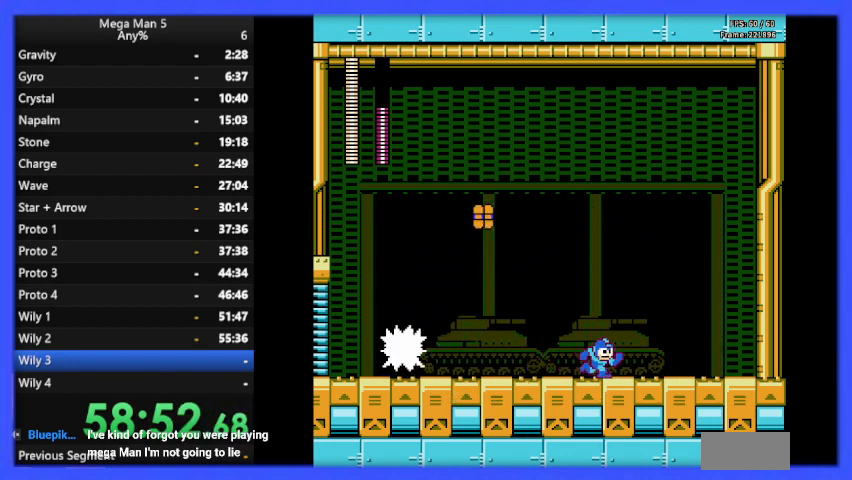
Gameplay with a controller (Nintendo layout); each line is a JSON object with the inputs held at the frame after it. "events" lists button and stick changes between this image and that frame as [ms after this image, input, new state], when the widget could be followed in between. Not read: L3 R3.
{"buttons": ["B", "DPAD_LEFT"], "events": [[200, "DPAD_RIGHT", "up"], [367, "DPAD_LEFT", "down"]]}
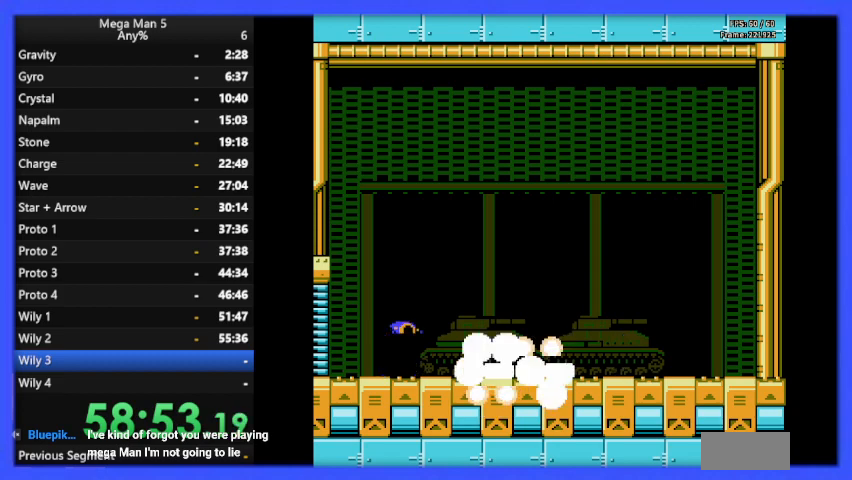
{"buttons": ["B", "DPAD_LEFT"], "events": [[267, "DPAD_DOWN", "down"], [300, "DPAD_LEFT", "up"], [367, "A", "down"], [433, "DPAD_LEFT", "down"], [467, "DPAD_DOWN", "up"], [500, "A", "up"]]}
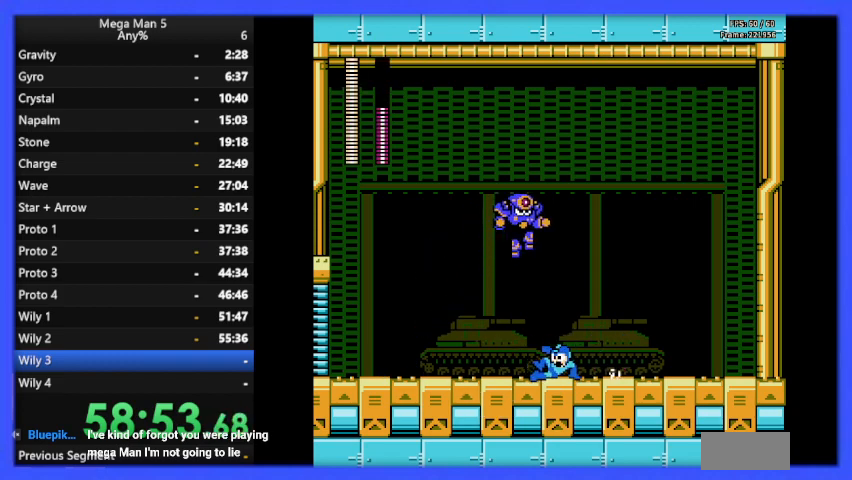
{"buttons": ["B", "DPAD_LEFT"], "events": [[167, "DPAD_LEFT", "up"], [267, "DPAD_RIGHT", "down"], [367, "B", "up"], [400, "DPAD_RIGHT", "up"], [433, "B", "down"], [500, "DPAD_LEFT", "down"]]}
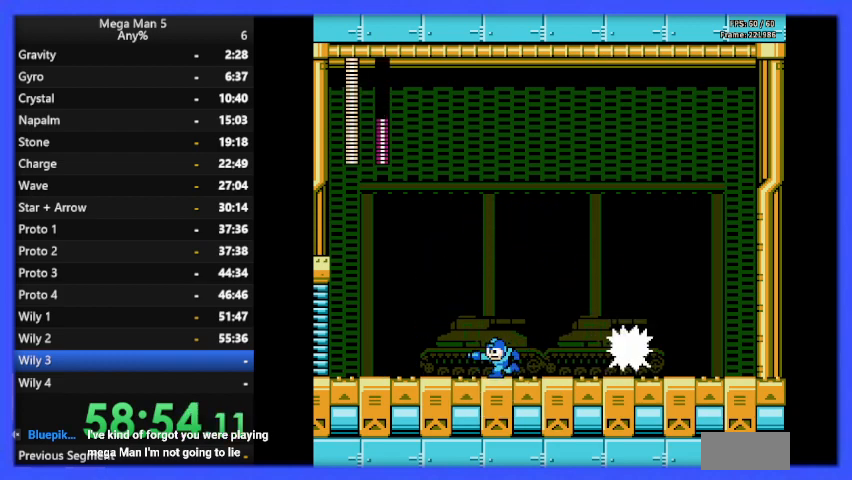
{"buttons": ["B", "DPAD_LEFT"], "events": []}
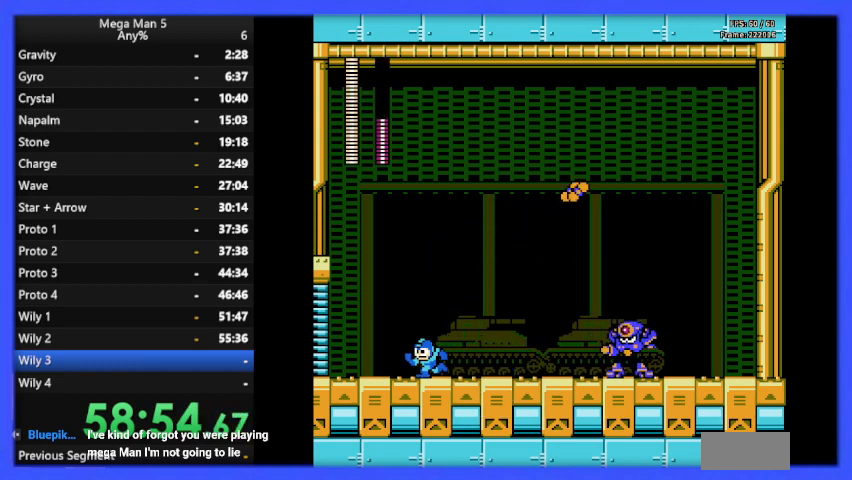
{"buttons": ["B"], "events": [[300, "DPAD_LEFT", "up"]]}
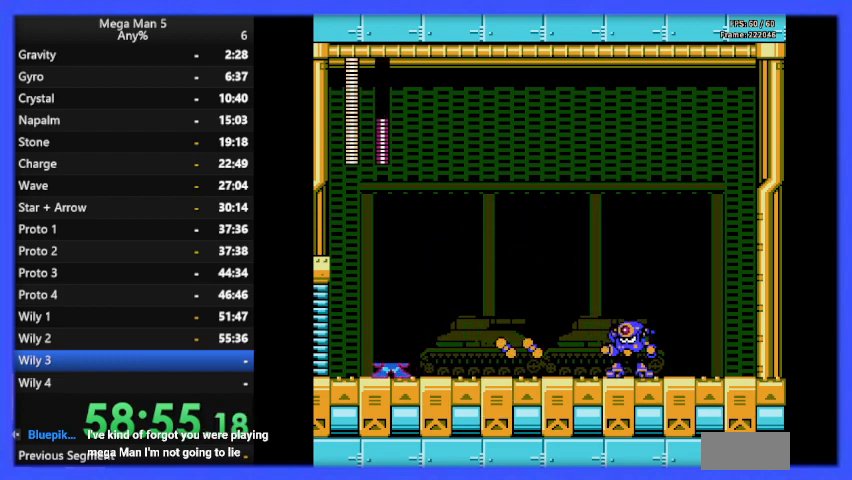
{"buttons": ["B", "DPAD_RIGHT"], "events": [[133, "DPAD_RIGHT", "down"]]}
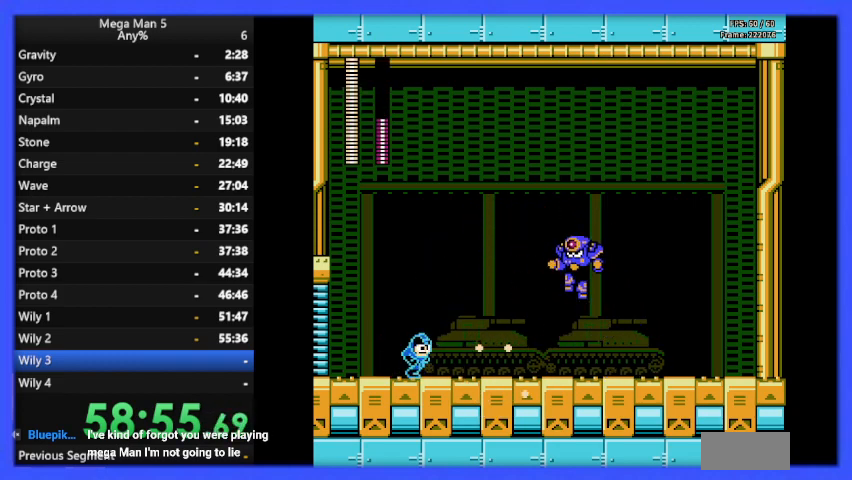
{"buttons": ["B"], "events": [[33, "DPAD_DOWN", "down"], [67, "A", "down"], [167, "DPAD_DOWN", "up"], [200, "A", "up"], [467, "DPAD_RIGHT", "up"], [467, "DPAD_UP", "down"], [500, "DPAD_UP", "up"]]}
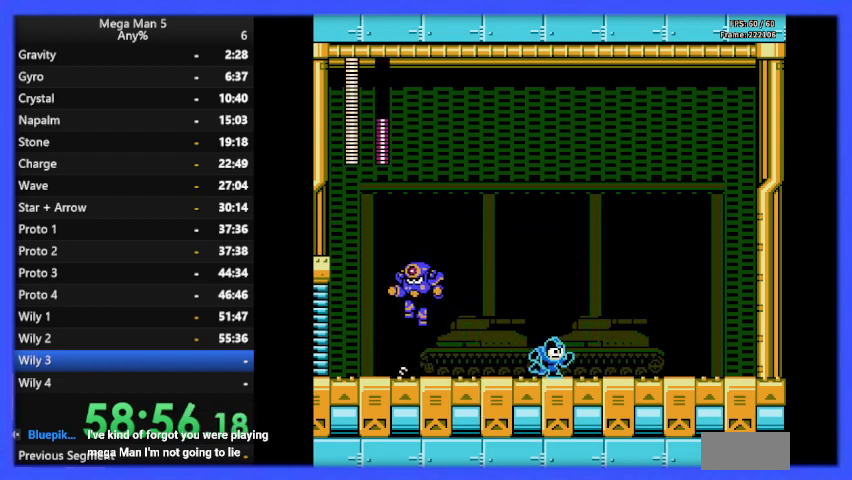
{"buttons": ["B", "DPAD_RIGHT"], "events": [[33, "DPAD_LEFT", "down"], [100, "B", "up"], [167, "B", "down"], [200, "DPAD_LEFT", "up"], [200, "DPAD_UP", "down"], [233, "DPAD_RIGHT", "down"], [233, "DPAD_UP", "up"]]}
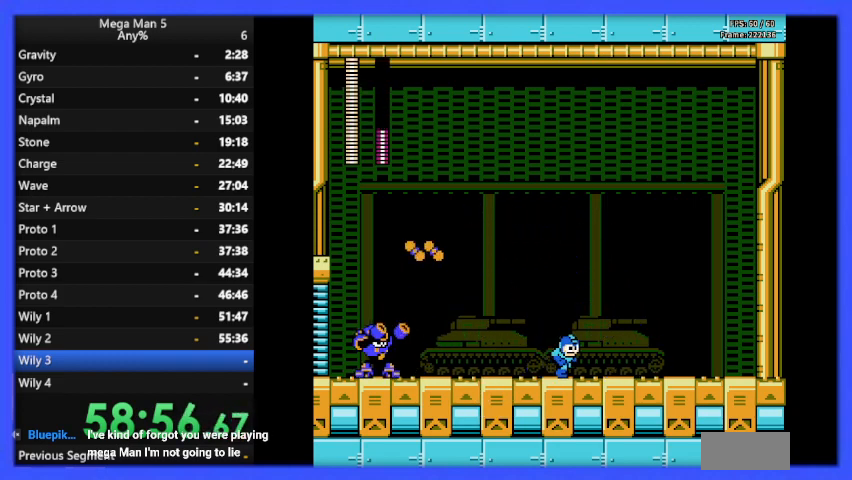
{"buttons": ["B", "DPAD_RIGHT"], "events": []}
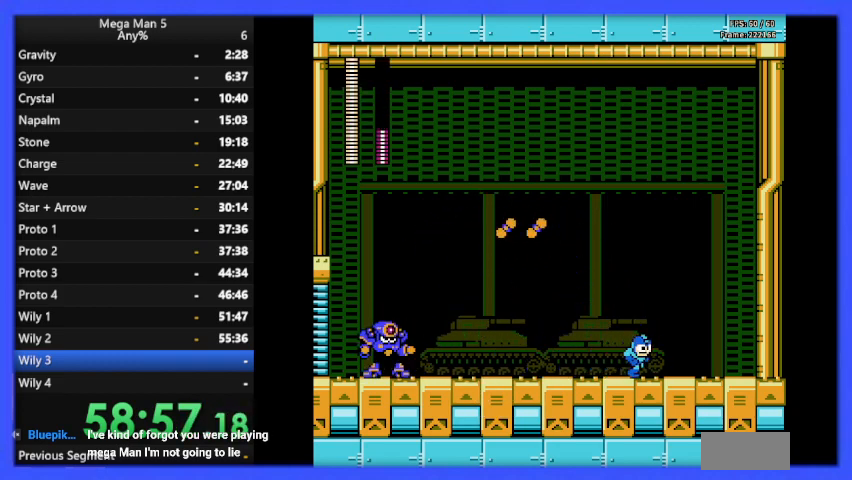
{"buttons": ["B", "DPAD_LEFT"], "events": [[333, "DPAD_RIGHT", "up"], [433, "DPAD_LEFT", "down"]]}
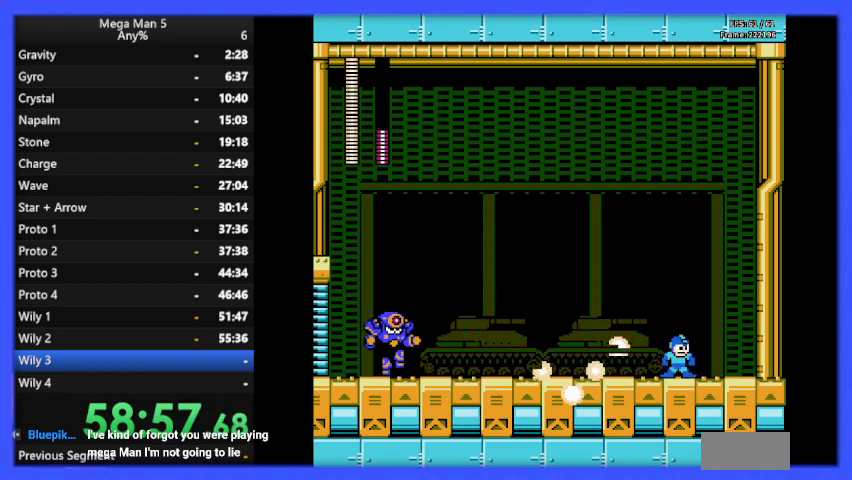
{"buttons": ["B", "DPAD_LEFT"], "events": [[300, "DPAD_DOWN", "down"], [300, "DPAD_LEFT", "up"], [333, "A", "down"], [400, "DPAD_LEFT", "down"], [467, "DPAD_DOWN", "up"], [500, "A", "up"]]}
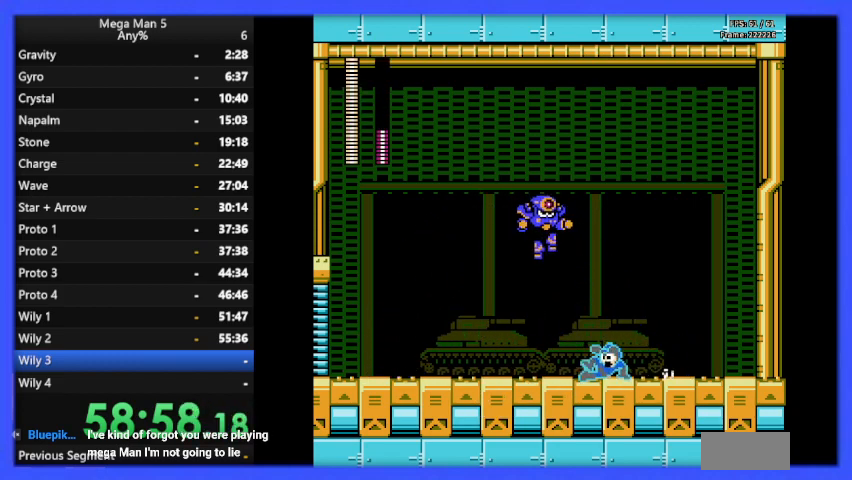
{"buttons": ["B", "DPAD_LEFT"], "events": [[233, "DPAD_LEFT", "up"], [267, "DPAD_RIGHT", "down"], [367, "B", "up"], [433, "B", "down"], [433, "DPAD_RIGHT", "up"], [467, "DPAD_LEFT", "down"]]}
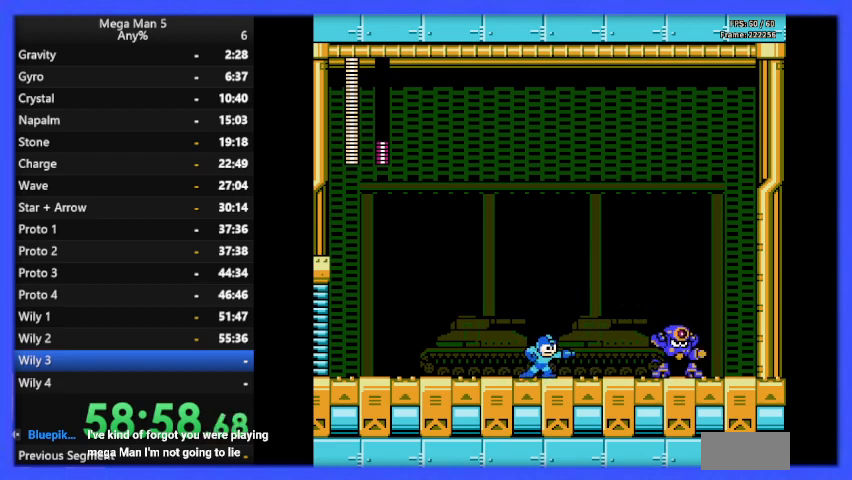
{"buttons": ["B", "DPAD_LEFT"], "events": []}
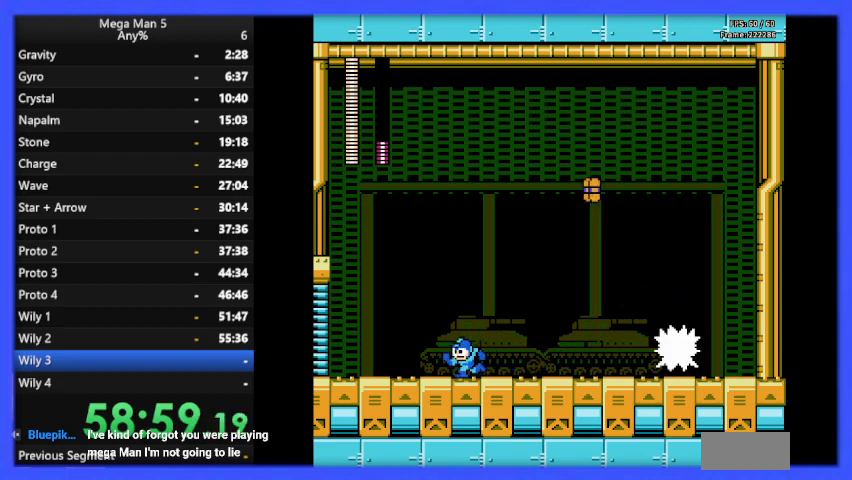
{"buttons": ["B", "DPAD_LEFT"], "events": []}
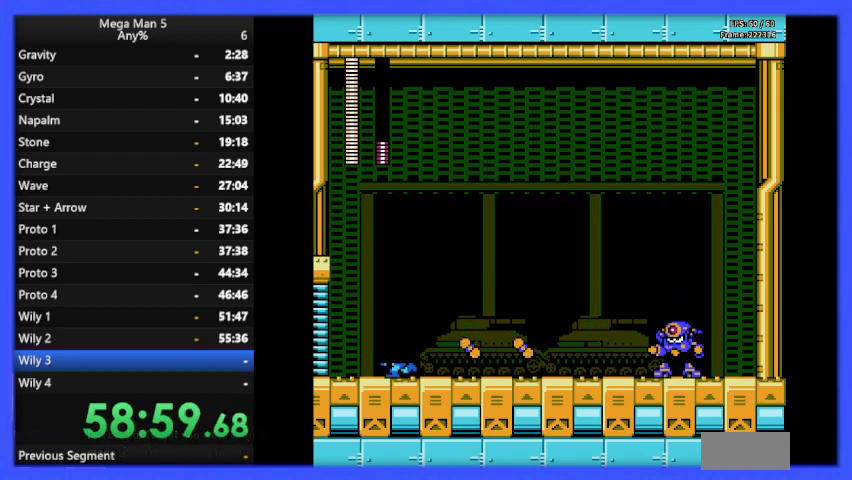
{"buttons": ["B", "DPAD_RIGHT"], "events": [[67, "DPAD_LEFT", "up"], [200, "DPAD_RIGHT", "down"]]}
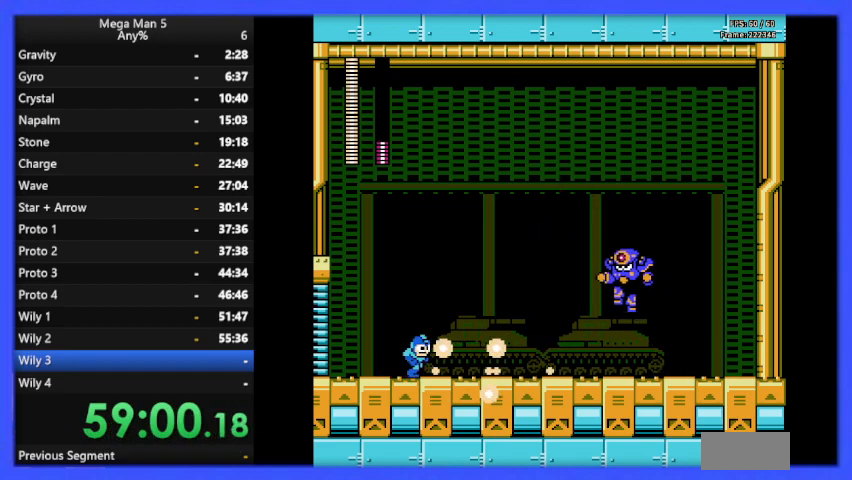
{"buttons": ["B", "DPAD_LEFT"], "events": [[100, "DPAD_DOWN", "down"], [133, "A", "down"], [233, "DPAD_DOWN", "up"], [300, "A", "up"], [433, "DPAD_RIGHT", "up"], [500, "DPAD_LEFT", "down"]]}
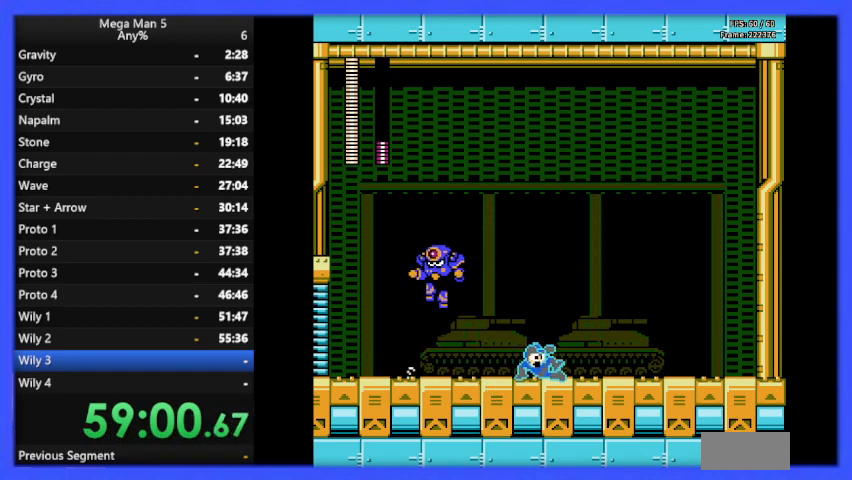
{"buttons": ["B", "DPAD_RIGHT"], "events": [[100, "B", "up"], [167, "B", "down"], [167, "DPAD_LEFT", "up"], [200, "DPAD_RIGHT", "down"]]}
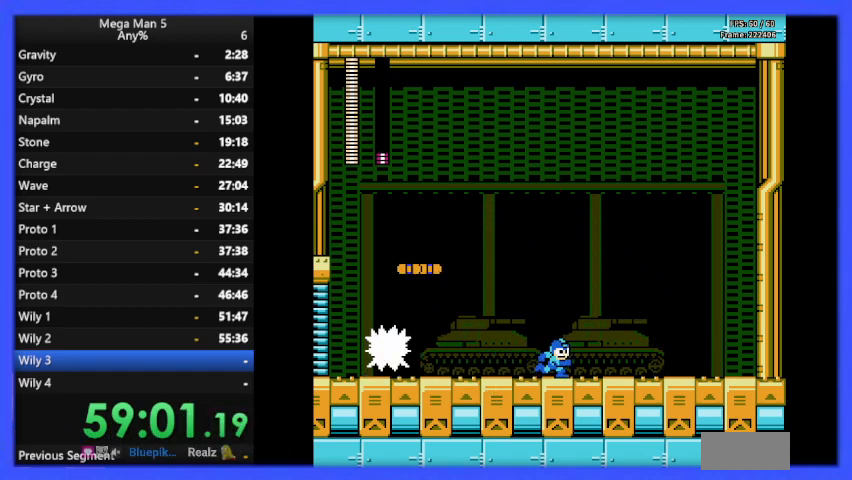
{"buttons": ["B", "DPAD_RIGHT"], "events": []}
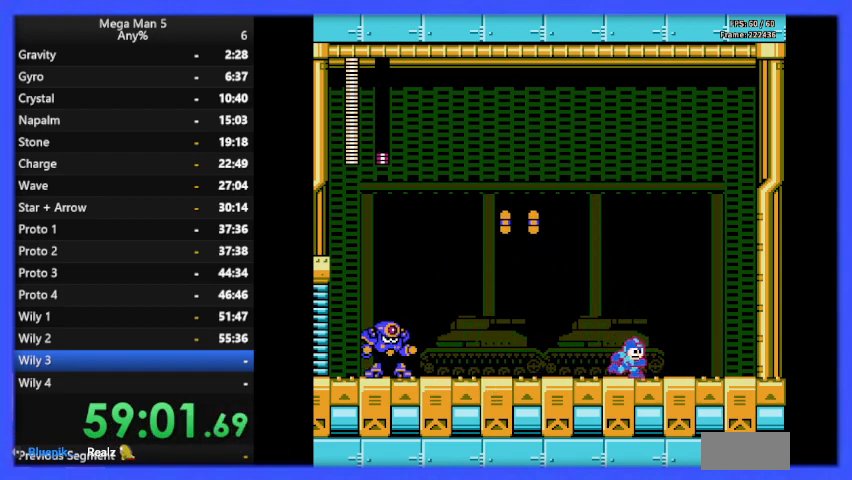
{"buttons": ["B", "DPAD_LEFT"], "events": [[333, "DPAD_RIGHT", "up"], [467, "DPAD_LEFT", "down"]]}
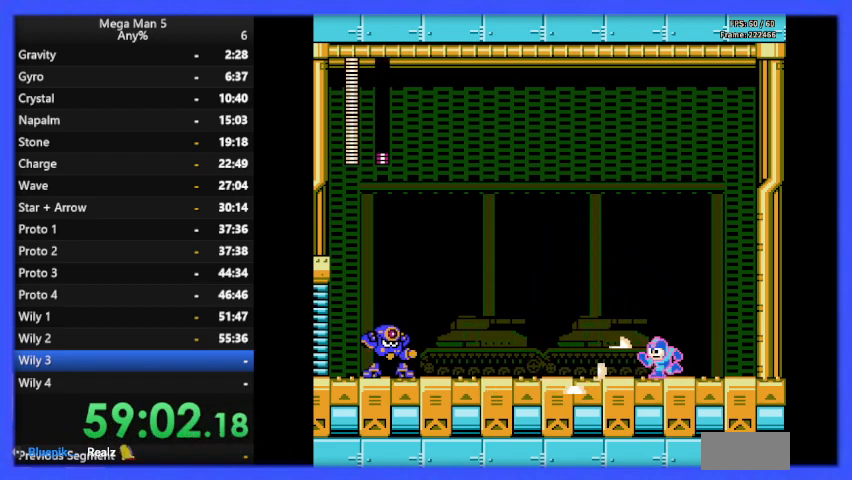
{"buttons": ["A", "B", "DPAD_DOWN", "DPAD_LEFT"], "events": [[400, "DPAD_DOWN", "down"], [400, "DPAD_LEFT", "up"], [433, "A", "down"], [433, "DPAD_LEFT", "down"]]}
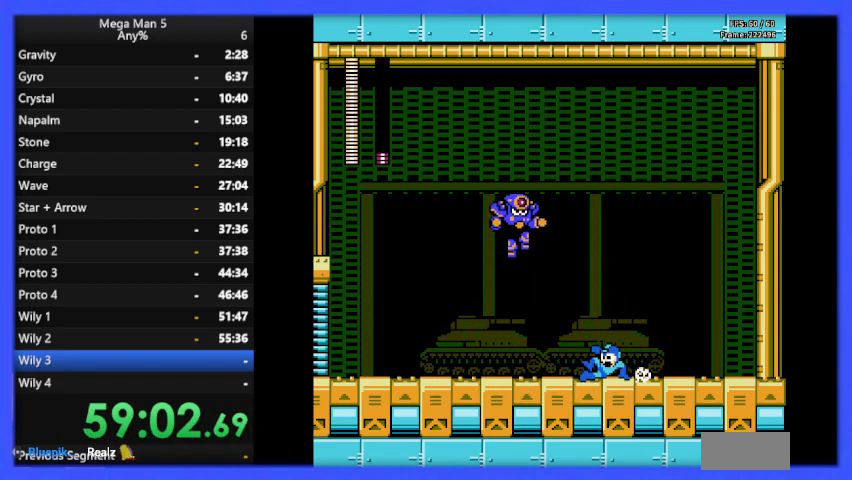
{"buttons": ["B"], "events": [[33, "DPAD_DOWN", "up"], [67, "A", "up"], [267, "DPAD_LEFT", "up"], [333, "DPAD_RIGHT", "down"], [400, "B", "up"], [467, "B", "down"], [467, "DPAD_RIGHT", "up"]]}
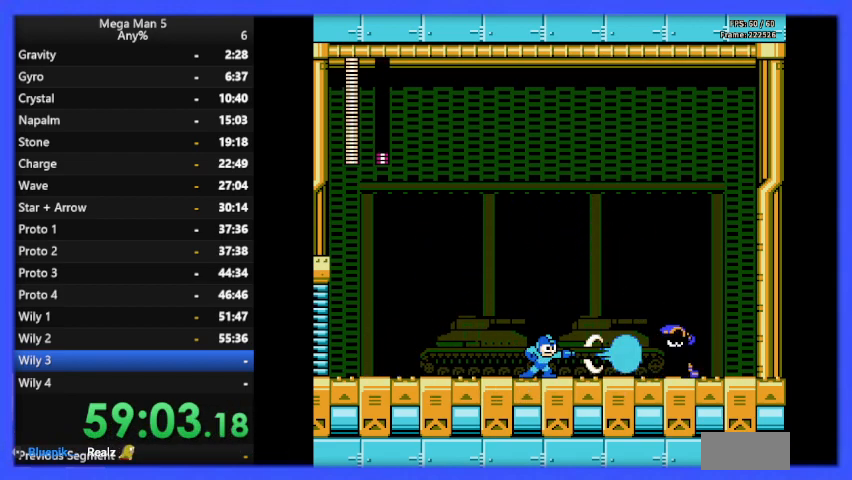
{"buttons": ["B", "DPAD_LEFT"], "events": [[67, "DPAD_LEFT", "down"]]}
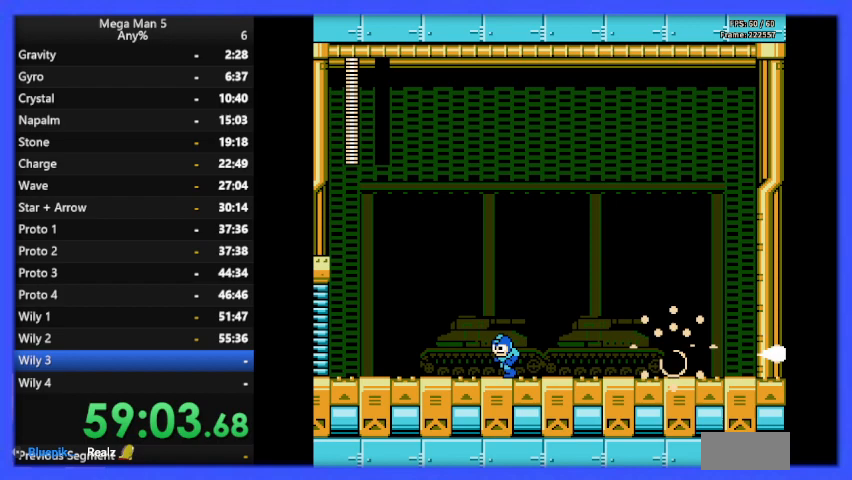
{"buttons": ["A", "B", "DPAD_RIGHT"], "events": [[300, "DPAD_LEFT", "up"], [333, "DPAD_RIGHT", "down"], [500, "A", "down"]]}
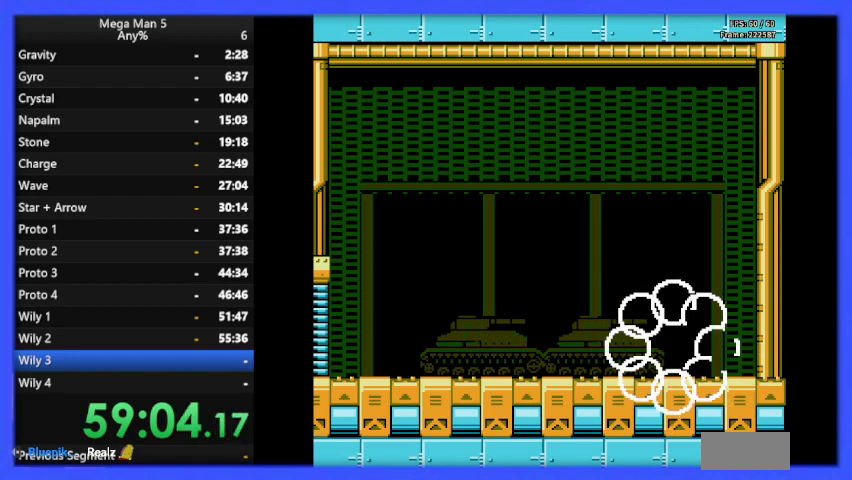
{"buttons": ["B", "DPAD_RIGHT"], "events": [[133, "A", "up"]]}
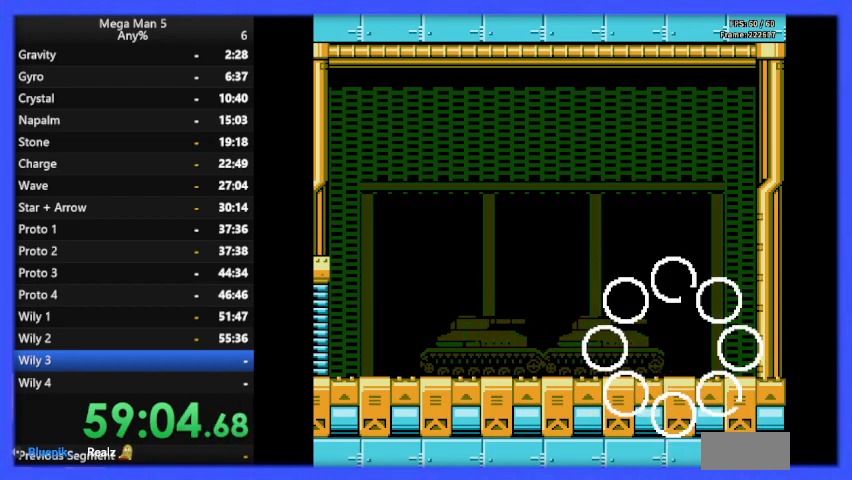
{"buttons": ["B", "DPAD_RIGHT"], "events": [[100, "DPAD_DOWN", "down"], [200, "A", "down"], [333, "A", "up"], [333, "DPAD_DOWN", "up"]]}
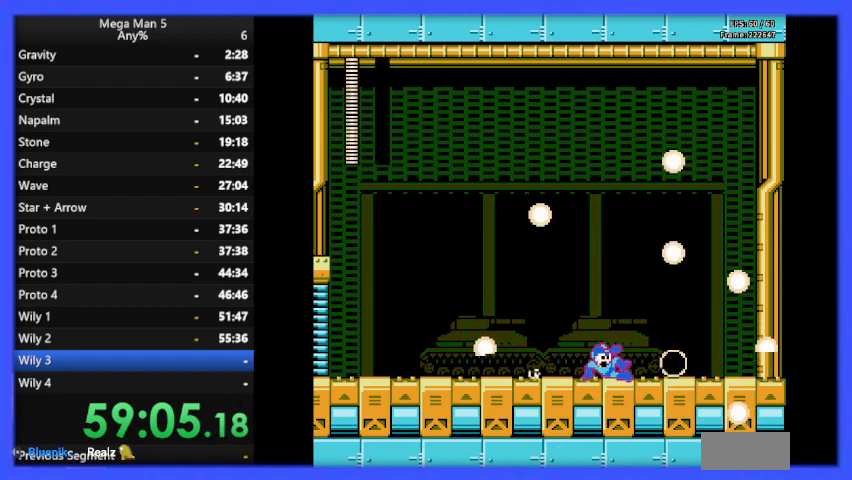
{"buttons": ["B"], "events": [[333, "DPAD_RIGHT", "up"]]}
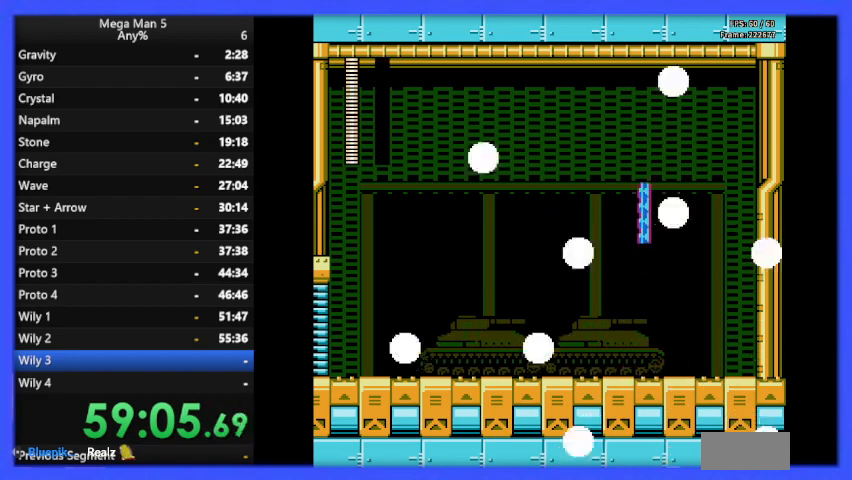
{"buttons": ["B"], "events": []}
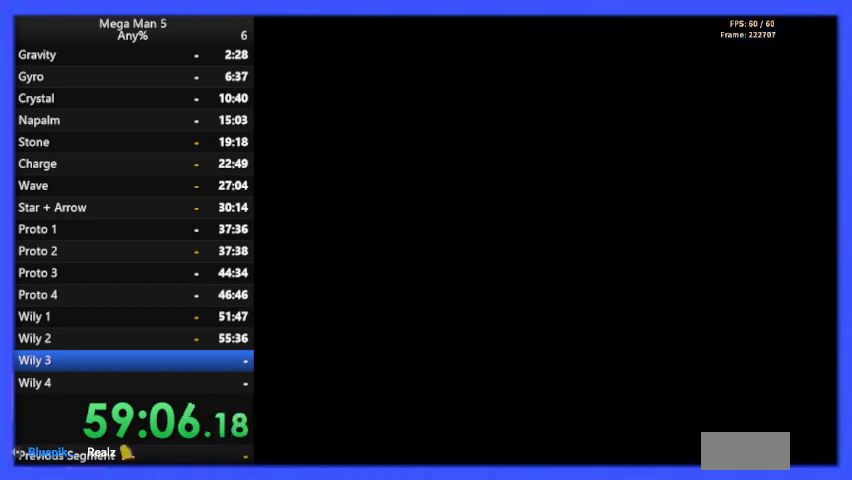
{"buttons": ["B"], "events": []}
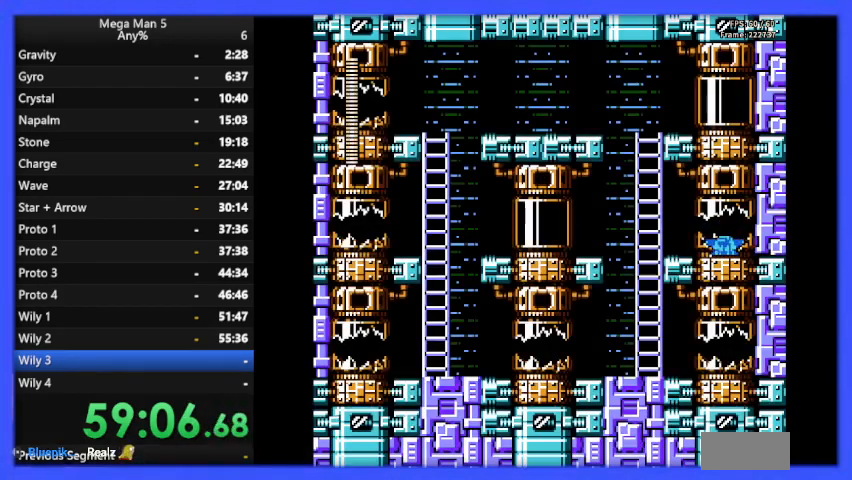
{"buttons": ["B"], "events": []}
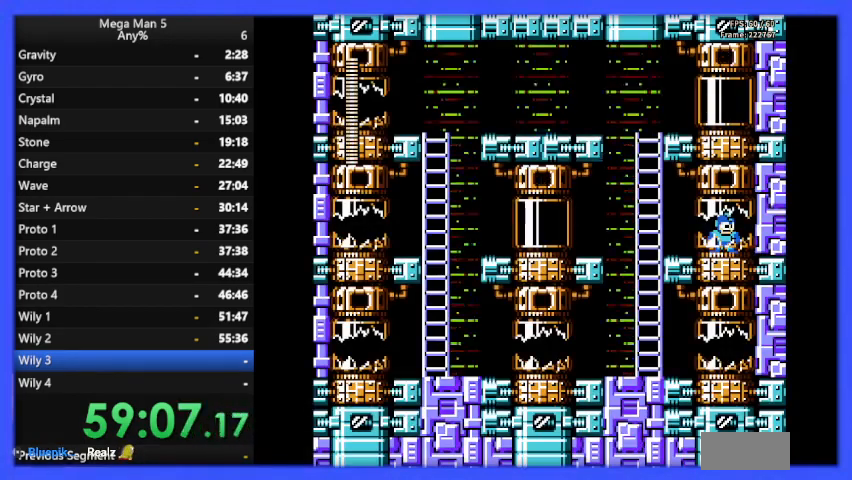
{"buttons": ["B", "DPAD_LEFT"], "events": [[67, "DPAD_RIGHT", "down"], [167, "DPAD_RIGHT", "up"], [267, "DPAD_LEFT", "down"]]}
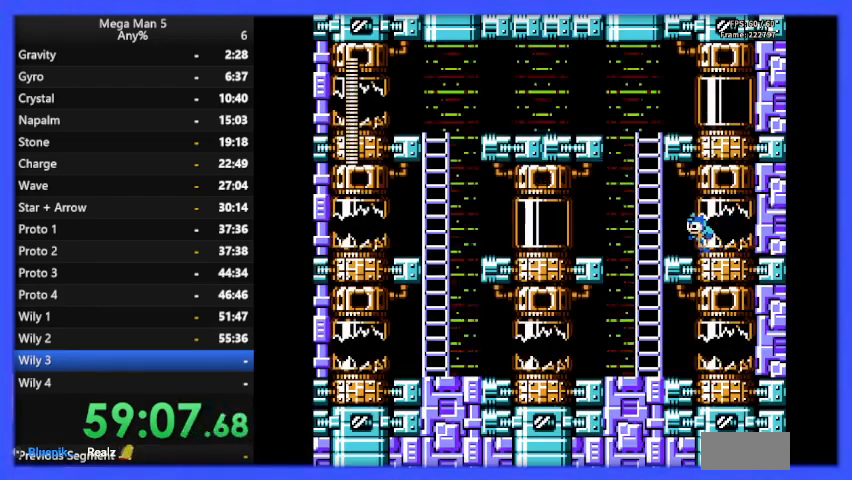
{"buttons": ["B", "DPAD_UP", "DPAD_LEFT"], "events": [[200, "A", "down"], [267, "DPAD_UP", "down"], [333, "A", "up"], [367, "DPAD_LEFT", "up"], [467, "DPAD_LEFT", "down"]]}